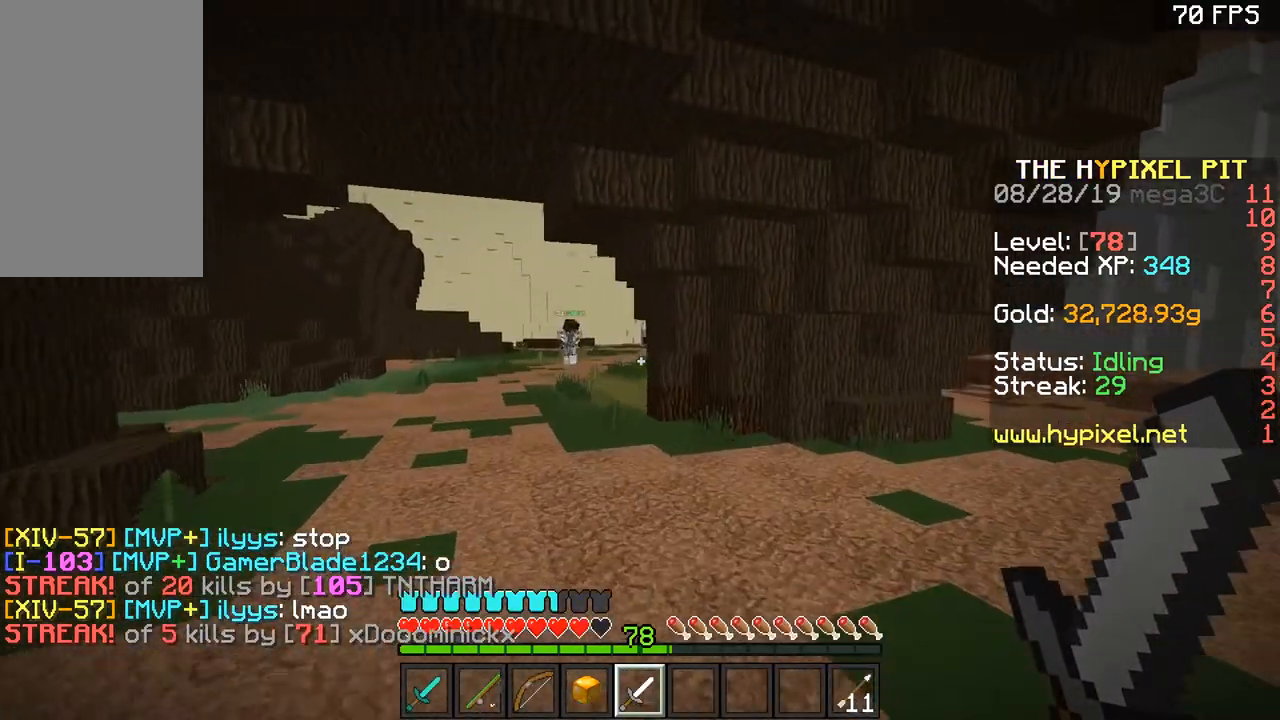
Gameplay with keyboard and mouse; each line is a JSON object with the keys and mouse buttons held at the frame after it. "events" lists presses ("down") and releases ("up") of "a", "d", "s", "space", "w", "mouse_left" and "mouse_right" between this image and that frame as [ms after this image, input, new state], when the widget could be followed in between. "mouse_left", "mouse_right" = the "left", "right" buttons of the "mouse" list. No other keys are recorded. Fast repeated clicks can show as one long hold. Mouse movement is not recorded.
{"keys": ["d", "w"], "mouse": [], "events": [[84, "space", "up"]]}
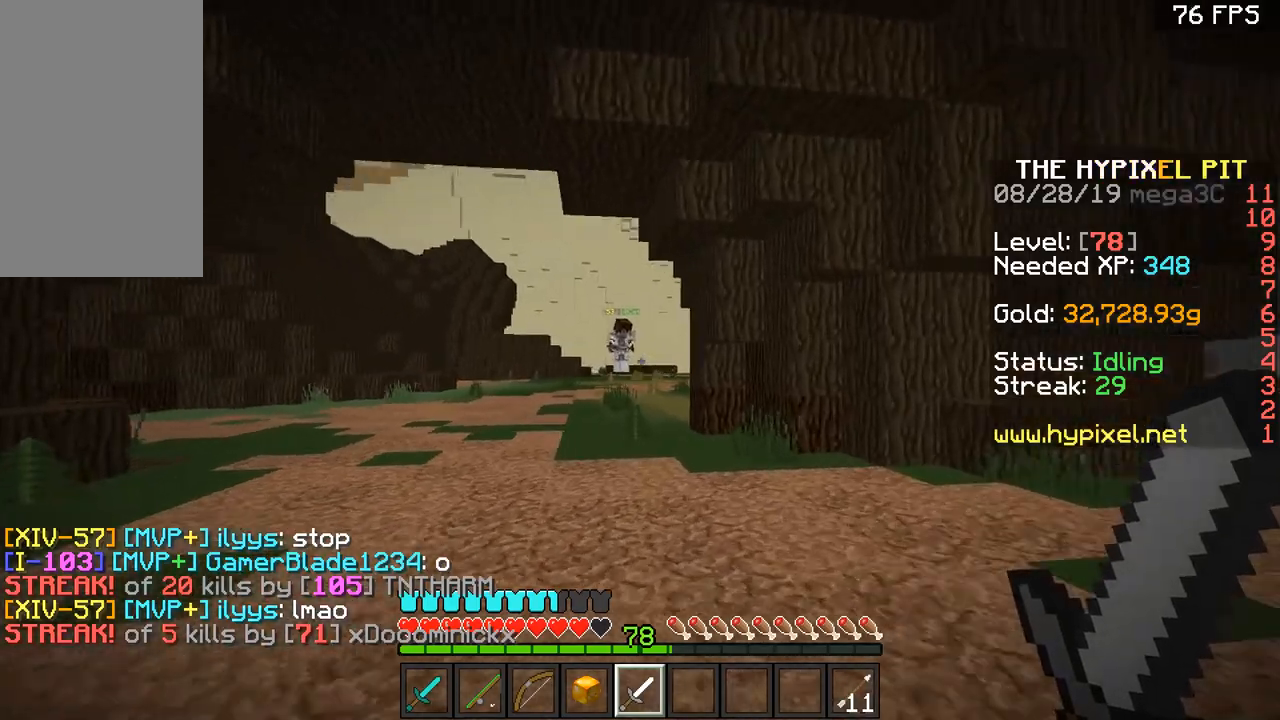
{"keys": ["a", "d"], "mouse": [], "events": [[200, "d", "up"], [267, "d", "down"], [467, "w", "up"], [501, "a", "down"]]}
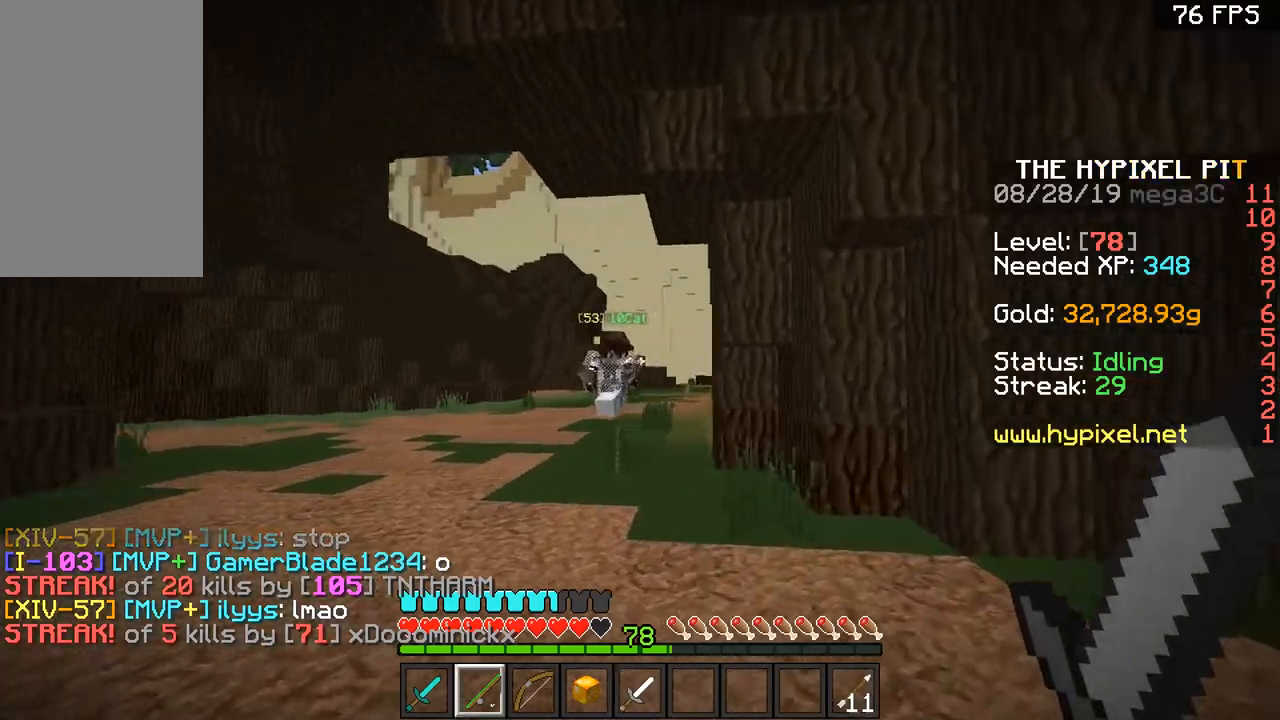
{"keys": ["d"], "mouse": [], "events": [[50, "a", "up"], [50, "s", "down"], [100, "d", "up"], [200, "d", "down"], [317, "mouse_right", "down"], [450, "mouse_right", "up"], [450, "s", "up"]]}
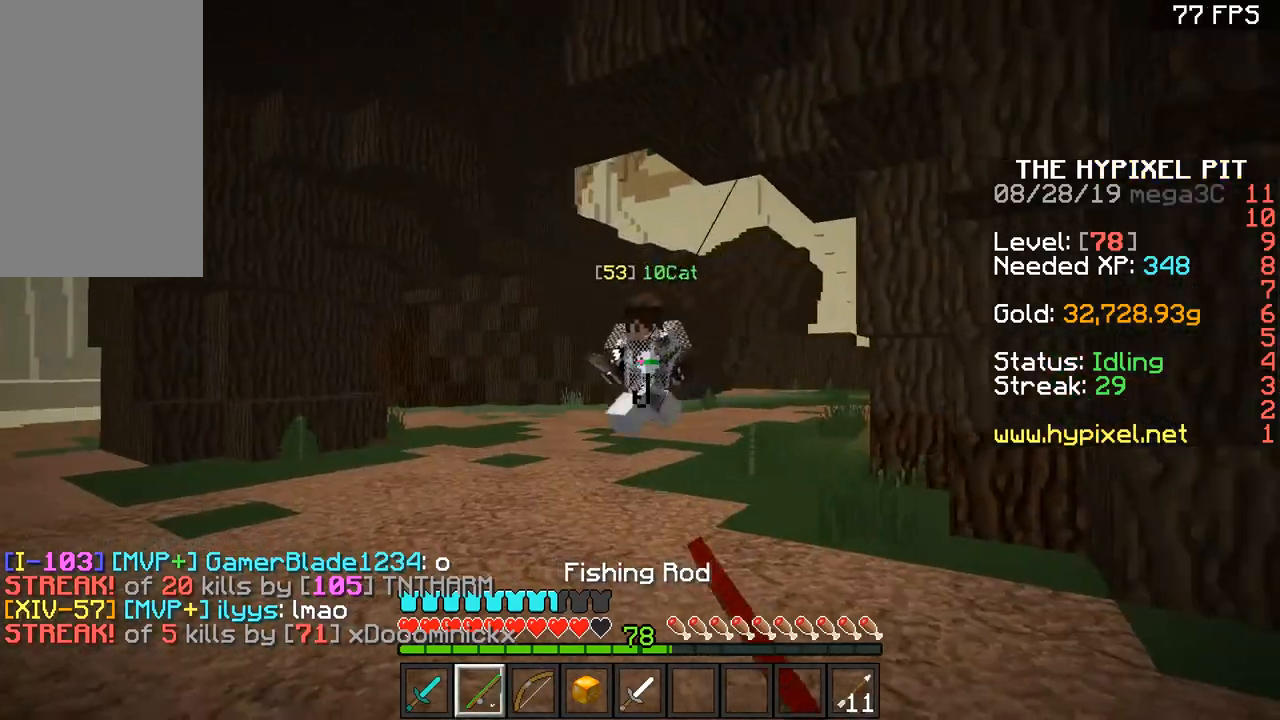
{"keys": ["d", "w"], "mouse": [], "events": [[50, "w", "down"], [117, "d", "up"], [351, "a", "down"], [451, "mouse_left", "down"], [501, "a", "up"], [501, "d", "down"], [501, "mouse_left", "up"]]}
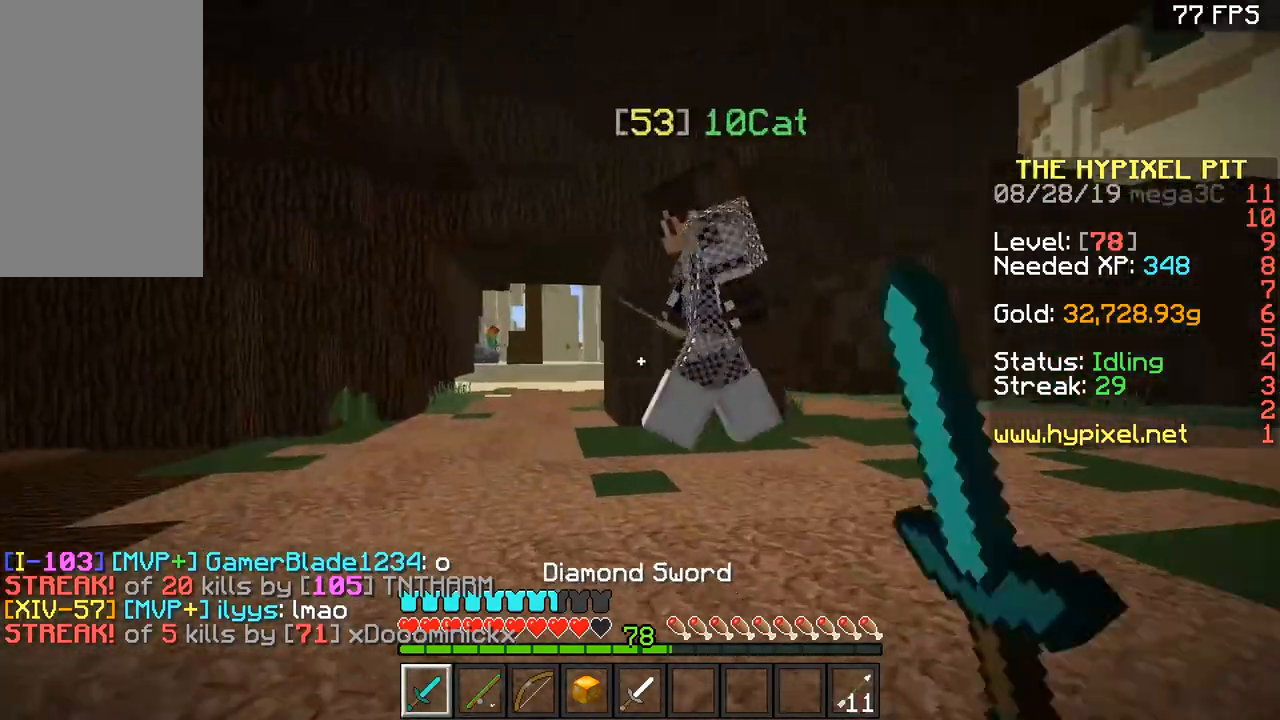
{"keys": ["w"], "mouse": ["left"], "events": [[50, "w", "up"], [117, "a", "down"], [117, "d", "up"], [117, "w", "down"], [167, "a", "up"], [167, "mouse_left", "down"], [200, "a", "down"], [267, "mouse_left", "up"], [317, "d", "down"], [317, "mouse_left", "down"], [367, "mouse_left", "up"], [467, "a", "up"], [467, "d", "up"], [467, "mouse_left", "down"]]}
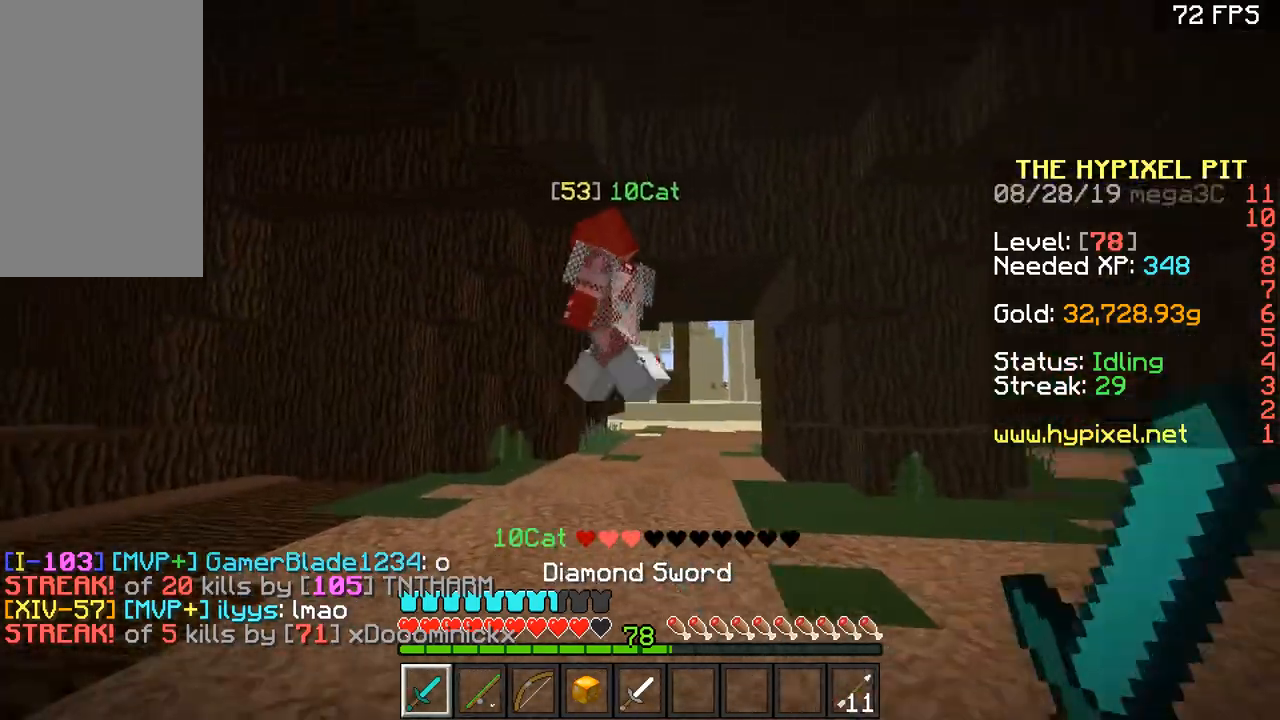
{"keys": ["space", "w"], "mouse": [], "events": [[17, "mouse_left", "up"], [117, "mouse_left", "down"], [200, "mouse_left", "up"], [250, "mouse_left", "down"], [351, "mouse_left", "up"], [417, "a", "down"], [451, "a", "up"], [451, "space", "down"]]}
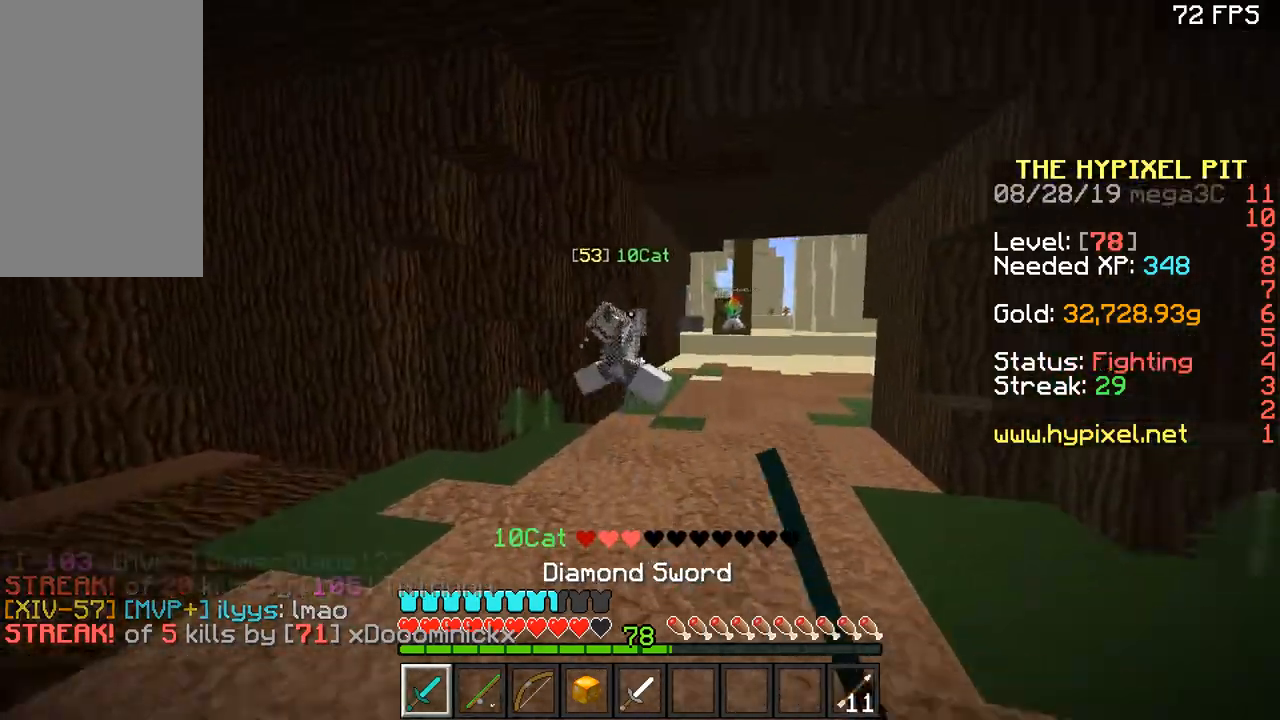
{"keys": ["w"], "mouse": [], "events": [[100, "mouse_left", "down"], [100, "space", "up"], [200, "a", "down"], [200, "mouse_left", "up"], [300, "mouse_left", "down"], [350, "a", "up"], [350, "mouse_left", "up"]]}
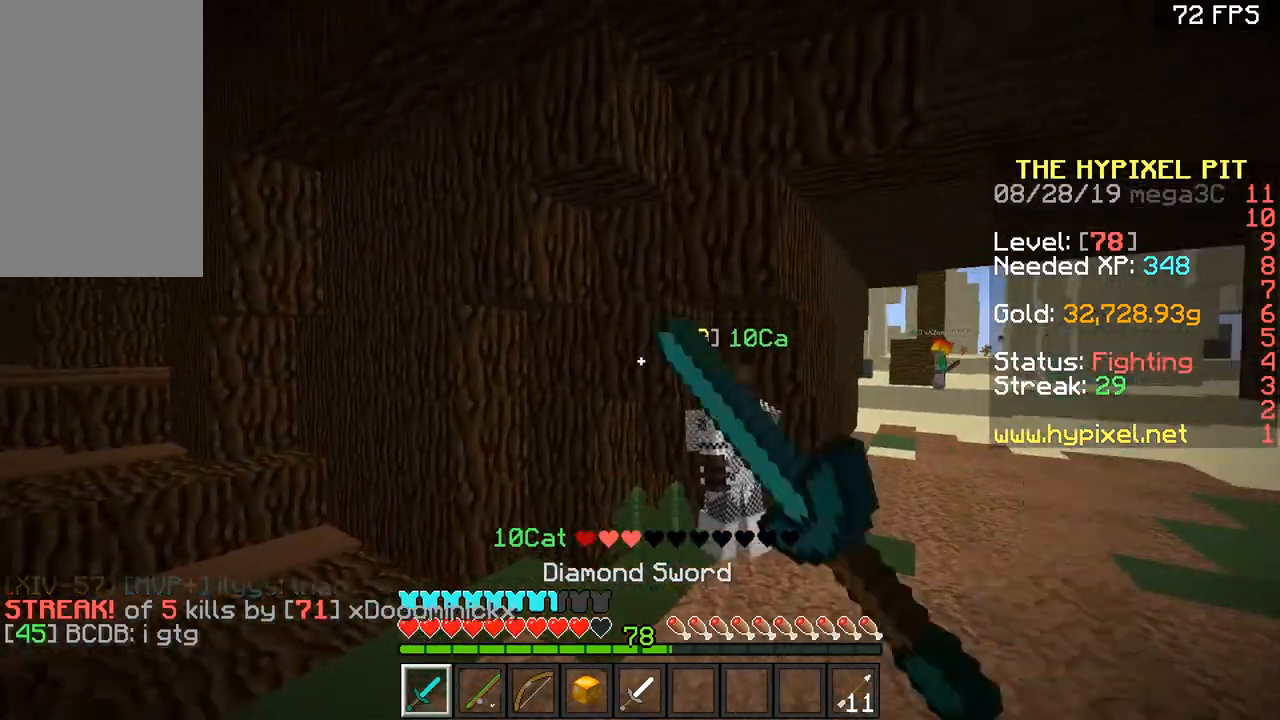
{"keys": ["w"], "mouse": ["left"], "events": [[67, "mouse_left", "down"], [150, "d", "down"], [150, "mouse_left", "up"], [200, "mouse_left", "down"], [267, "d", "up"], [317, "mouse_left", "up"], [351, "mouse_left", "down"], [467, "mouse_left", "up"], [501, "mouse_left", "down"]]}
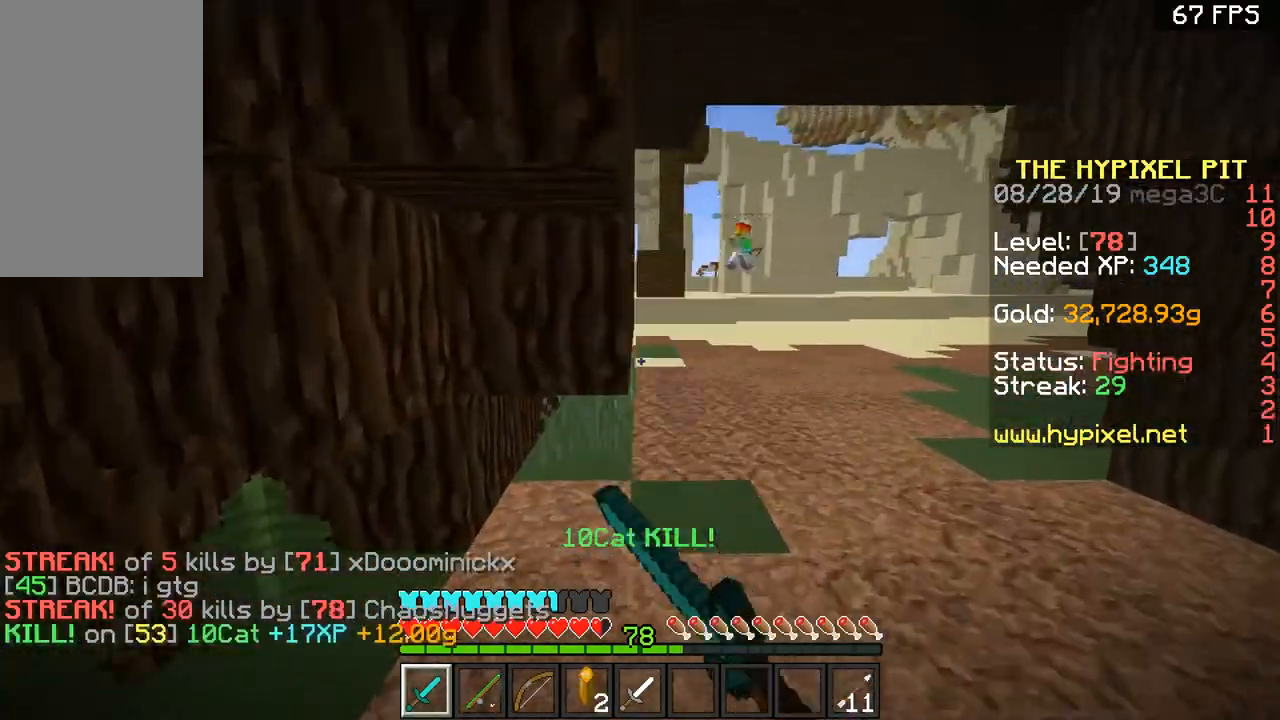
{"keys": ["d", "space", "w"], "mouse": [], "events": [[50, "mouse_left", "up"], [100, "mouse_left", "down"], [217, "mouse_left", "up"], [267, "d", "down"], [450, "space", "down"]]}
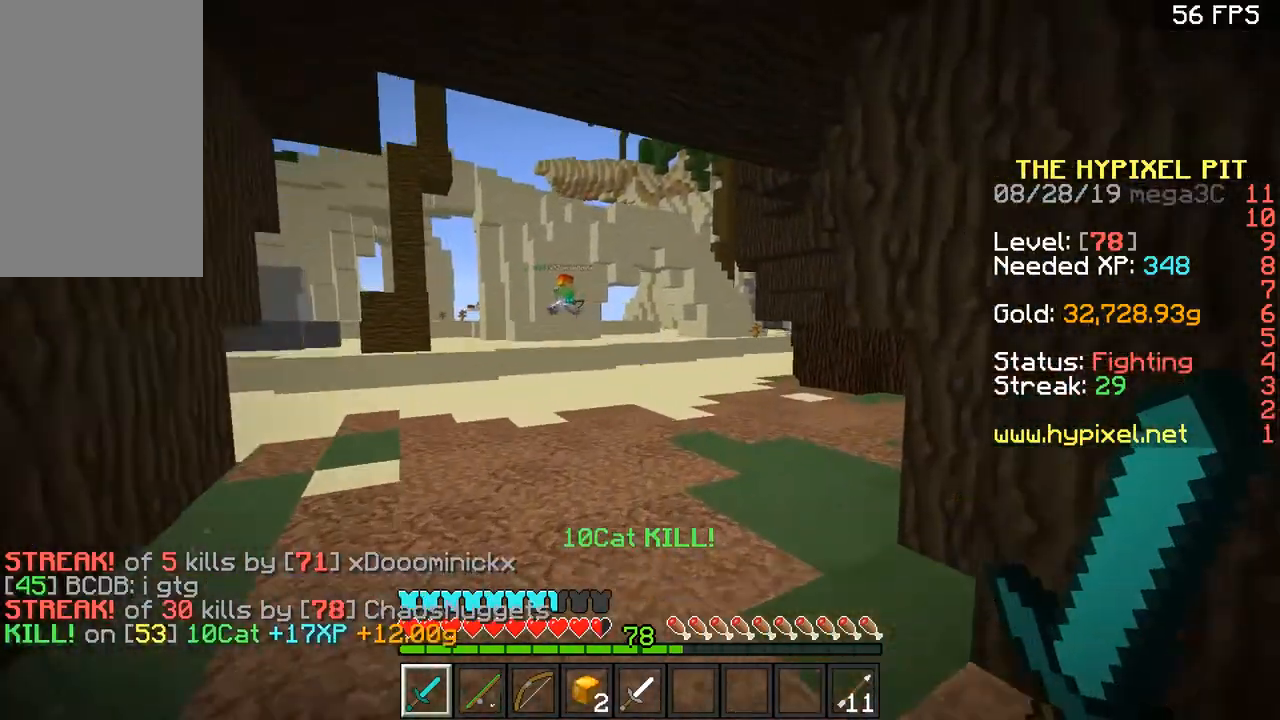
{"keys": ["space", "w"], "mouse": [], "events": [[100, "d", "up"], [150, "a", "down"], [150, "space", "up"], [351, "a", "up"], [417, "space", "down"]]}
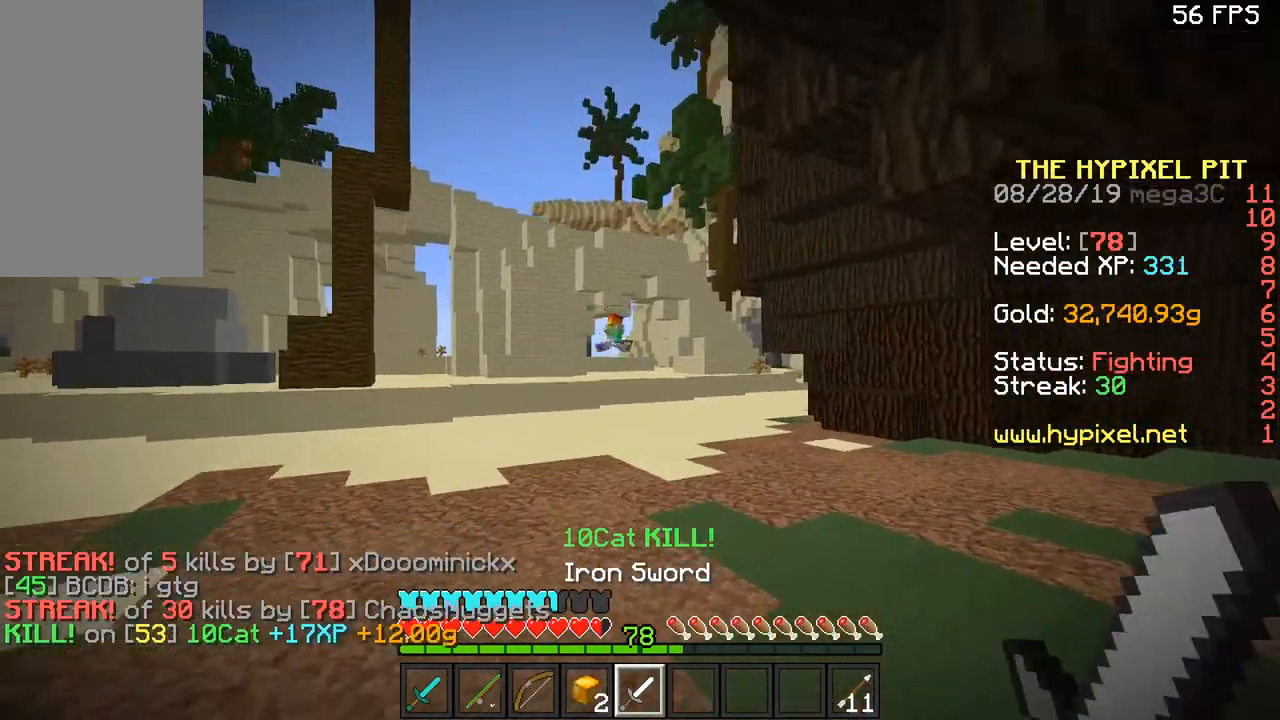
{"keys": ["space", "w"], "mouse": [], "events": []}
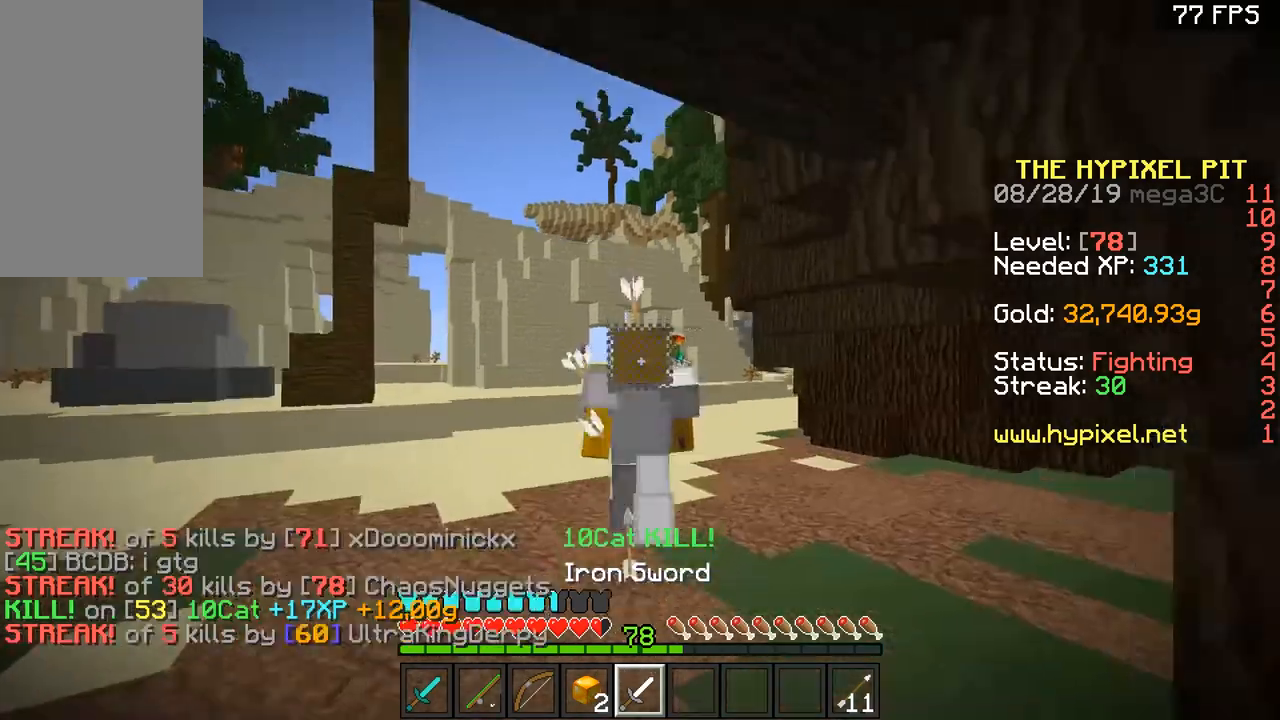
{"keys": ["a", "space", "w"], "mouse": [], "events": [[50, "space", "up"], [100, "space", "down"], [334, "a", "down"]]}
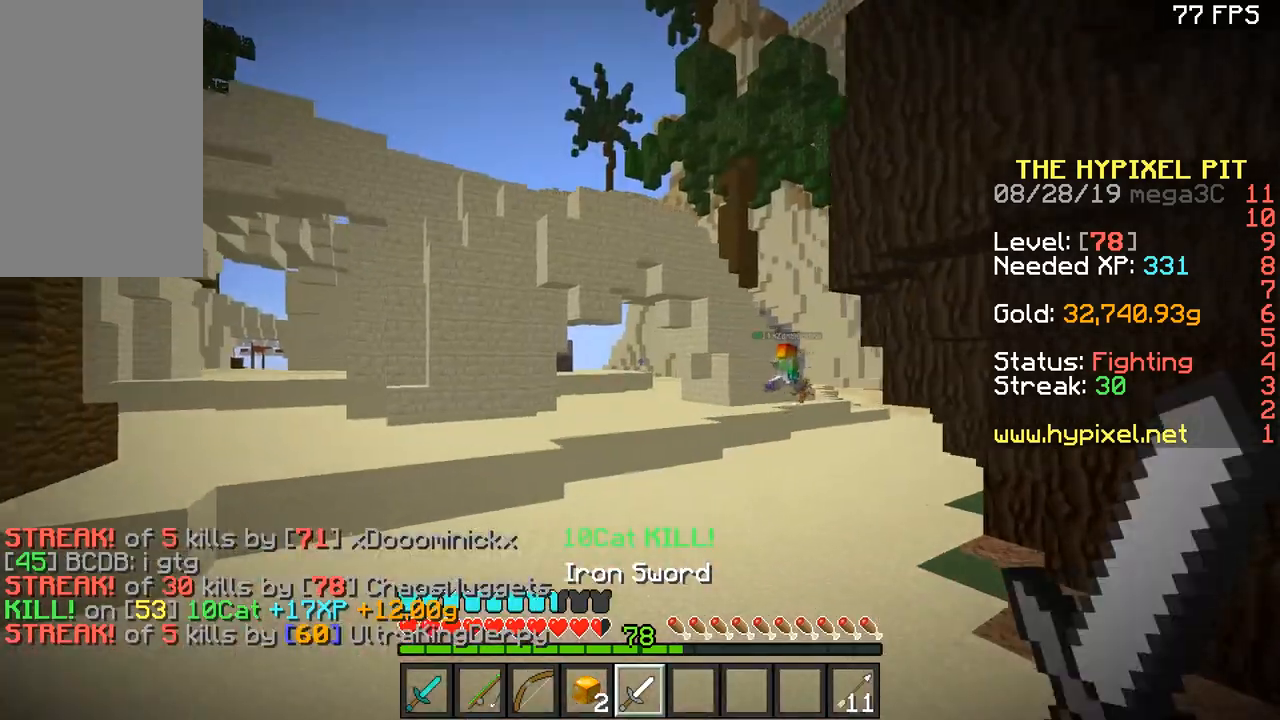
{"keys": ["space", "w"], "mouse": [], "events": [[133, "a", "up"]]}
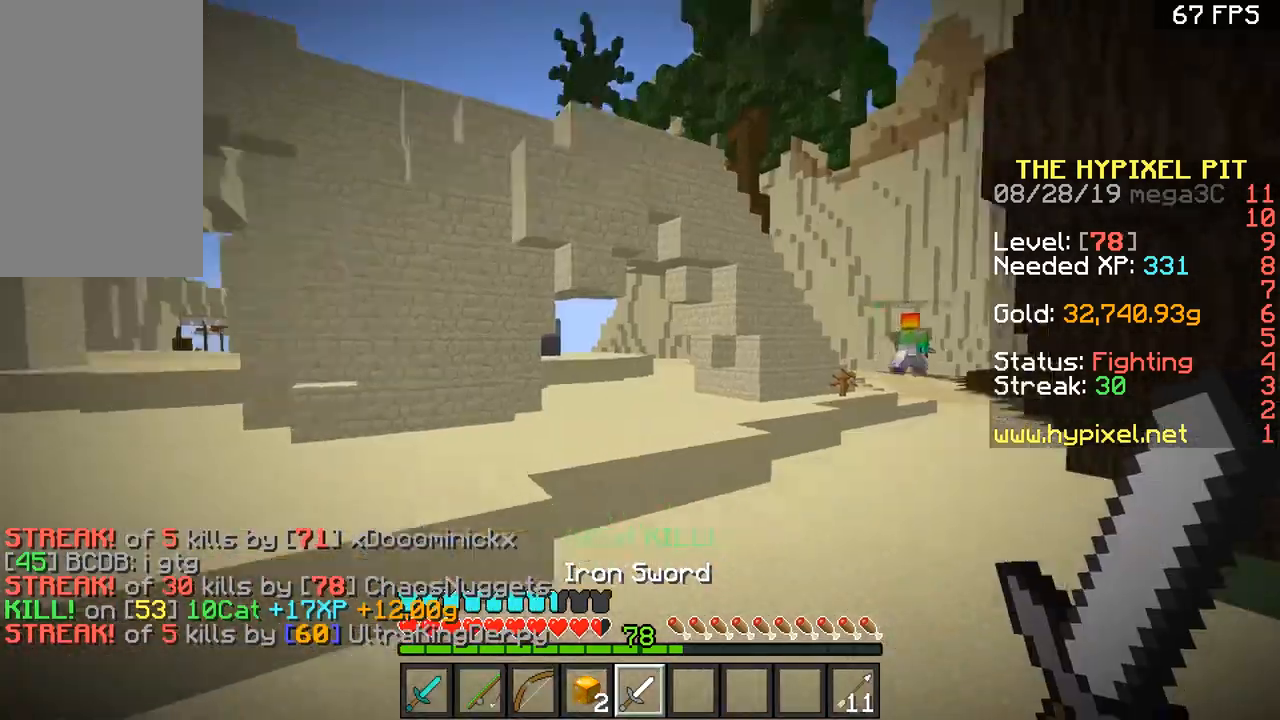
{"keys": ["space", "w"], "mouse": [], "events": [[34, "a", "down"], [34, "space", "up"], [251, "space", "down"], [301, "a", "up"]]}
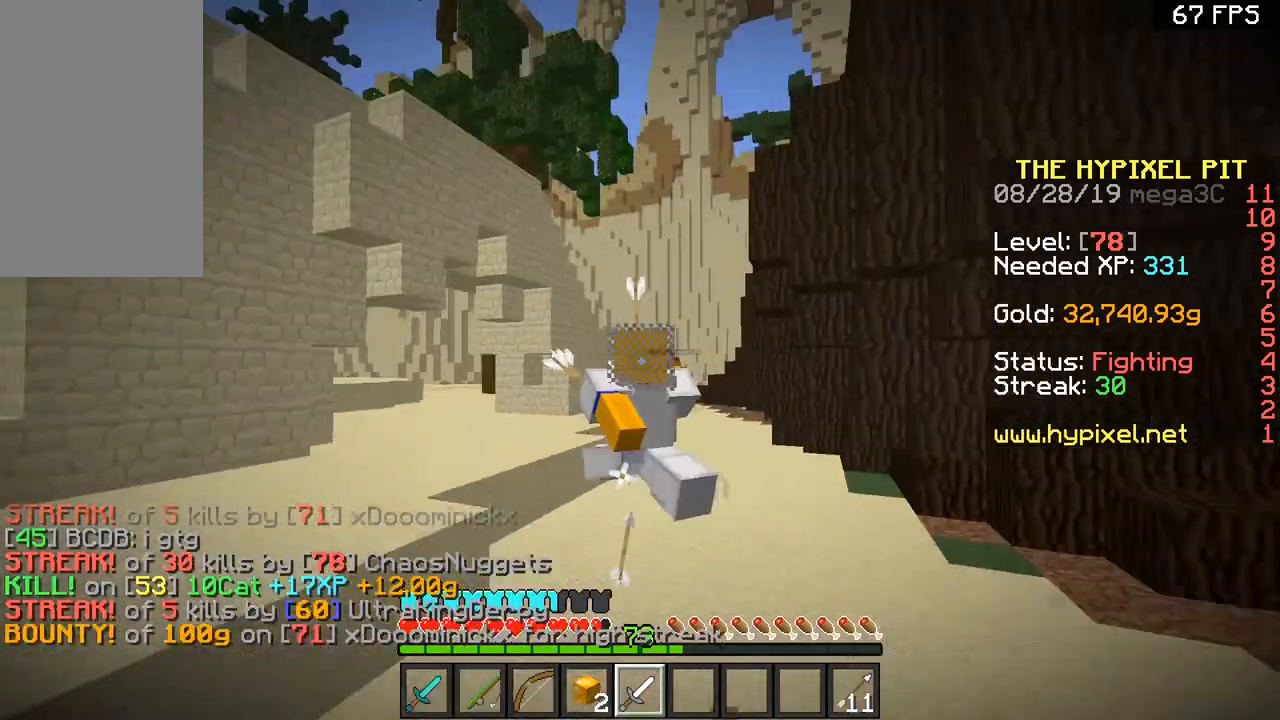
{"keys": ["d", "space", "w"], "mouse": [], "events": [[333, "d", "down"]]}
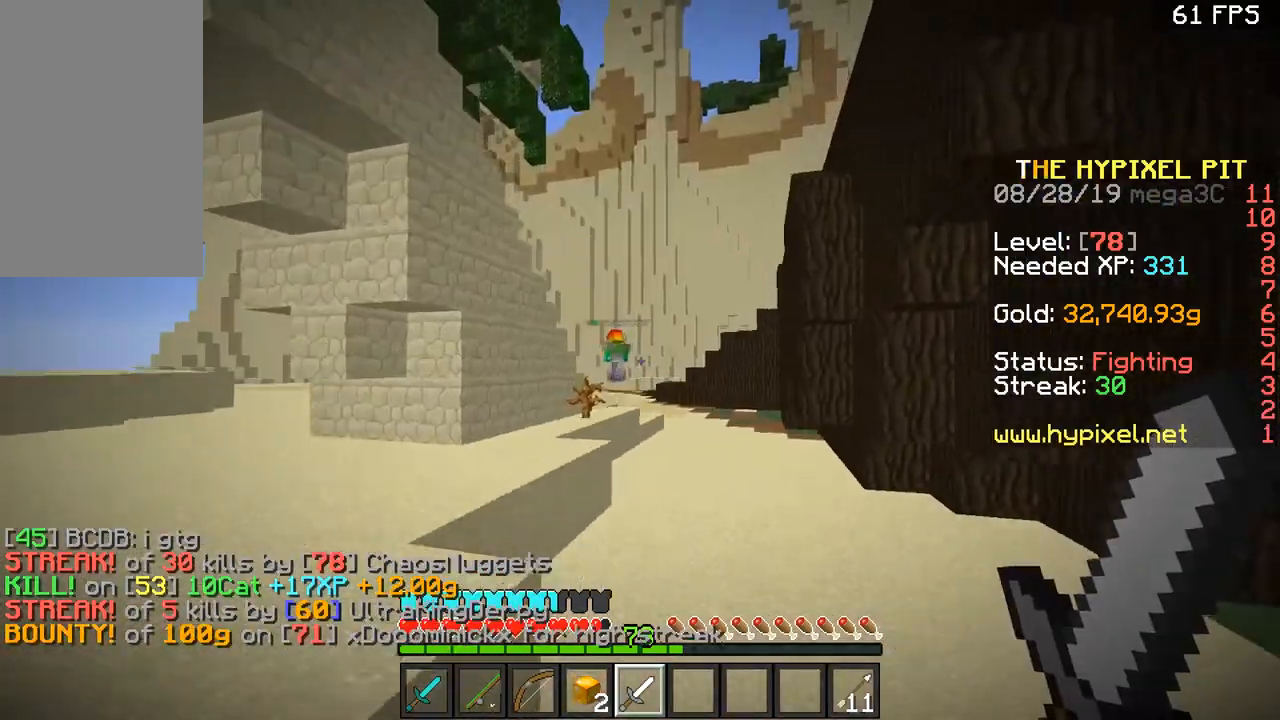
{"keys": ["space", "w"], "mouse": [], "events": [[251, "d", "up"]]}
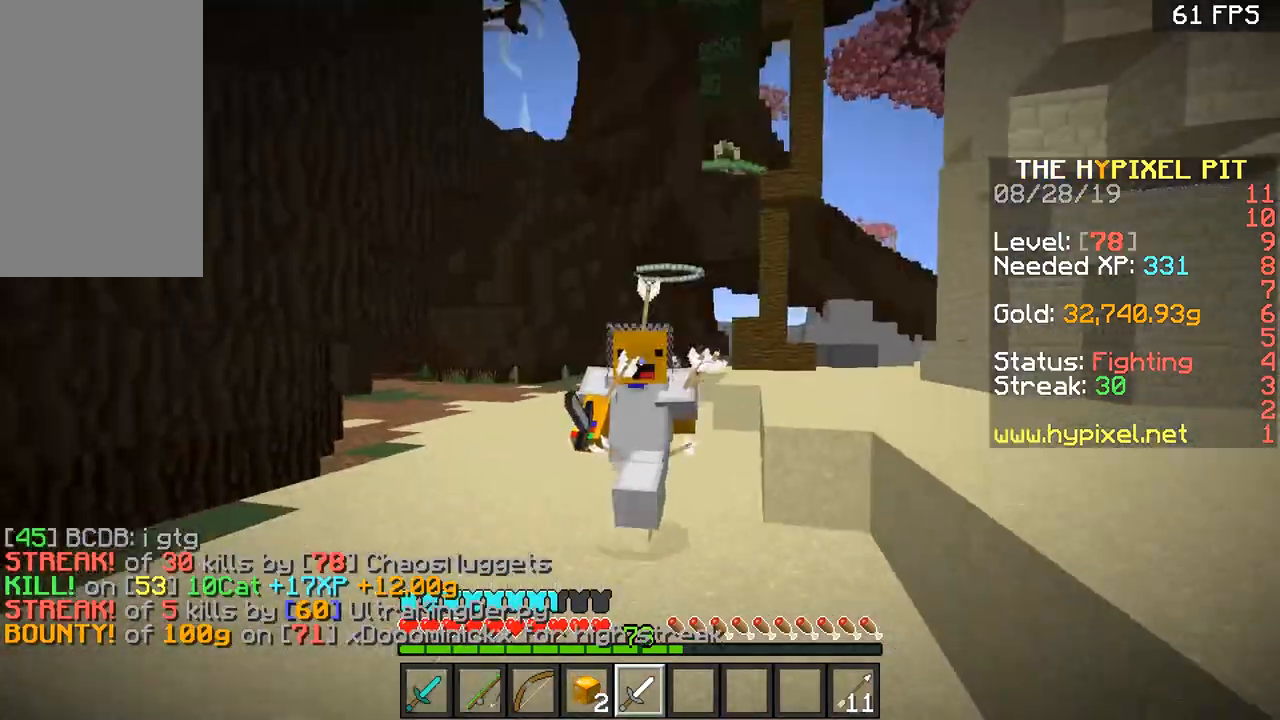
{"keys": ["d", "space", "w"], "mouse": [], "events": [[383, "d", "down"]]}
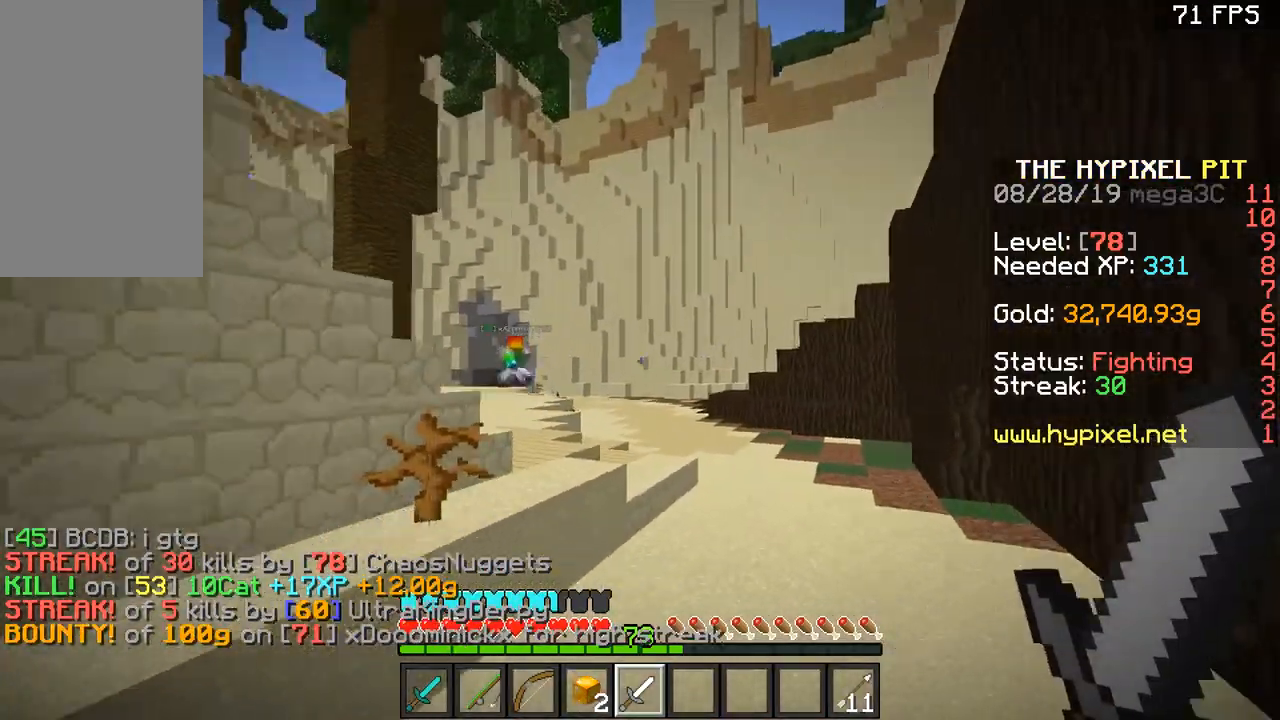
{"keys": ["w"], "mouse": [], "events": [[284, "d", "up"], [351, "space", "up"]]}
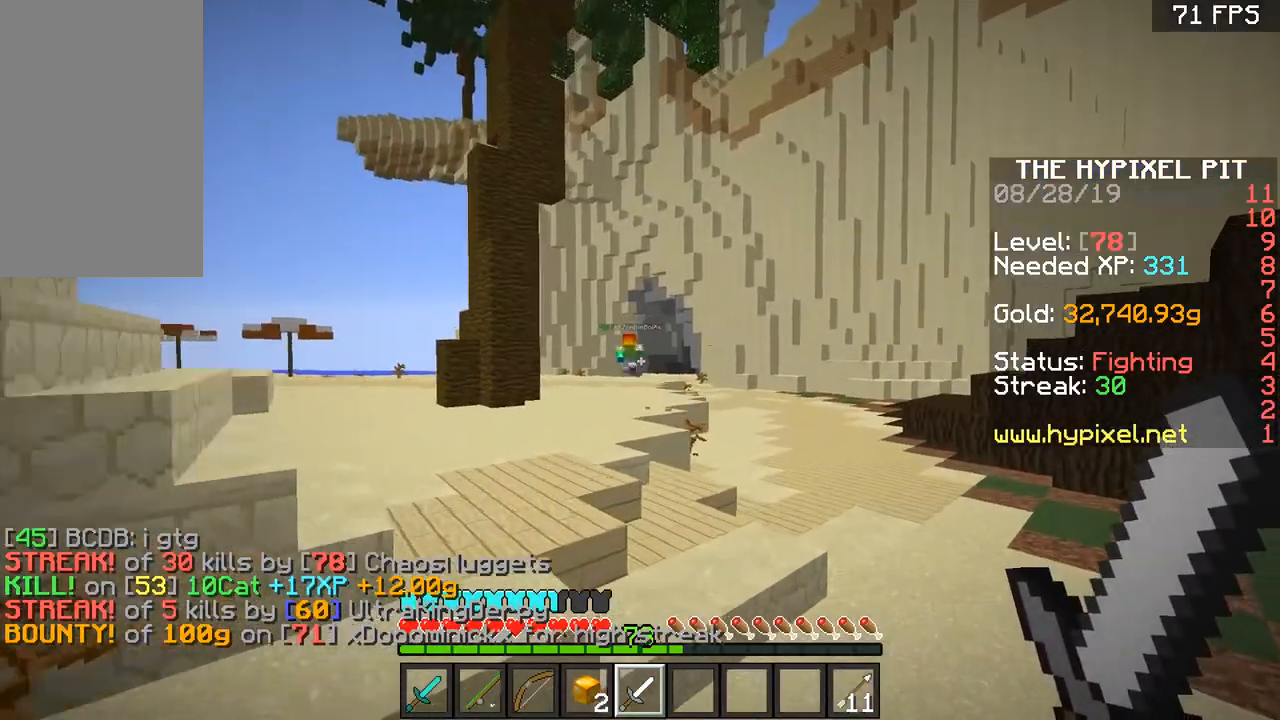
{"keys": ["a", "w"], "mouse": [], "events": [[83, "space", "down"], [350, "d", "down"], [383, "space", "up"], [450, "a", "down"], [450, "d", "up"]]}
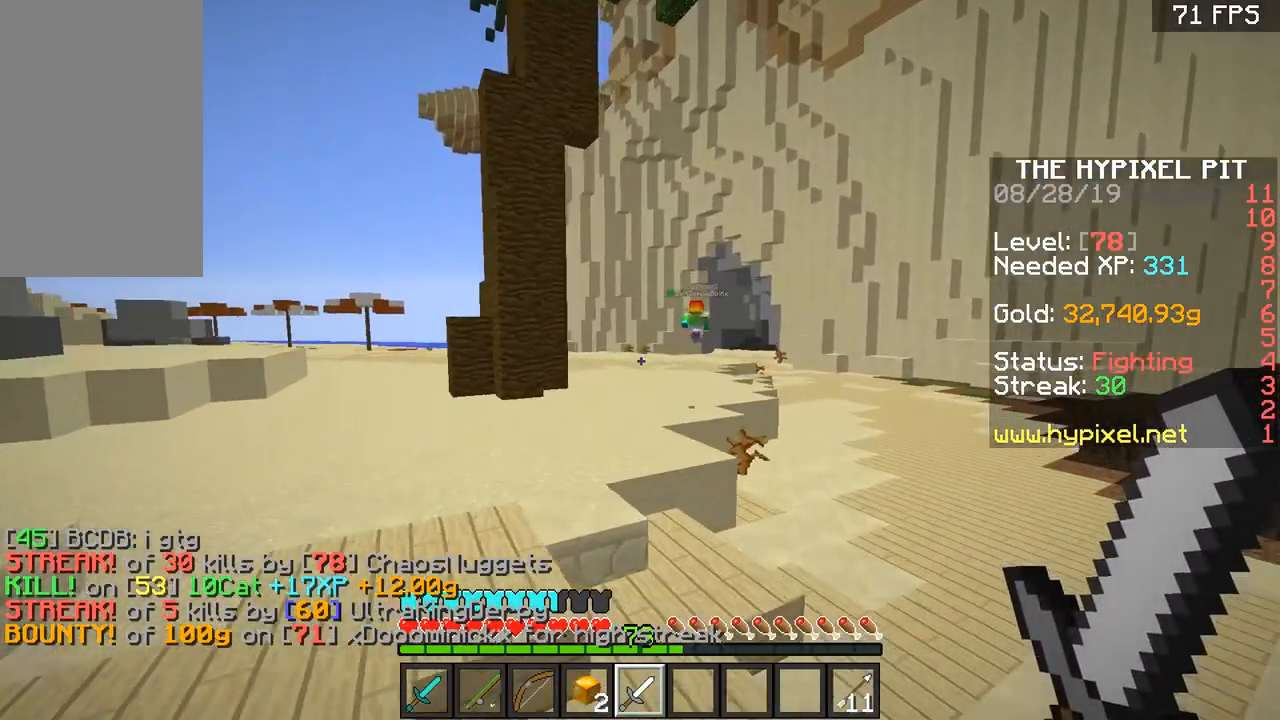
{"keys": ["a", "w"], "mouse": [], "events": [[134, "space", "down"], [434, "space", "up"]]}
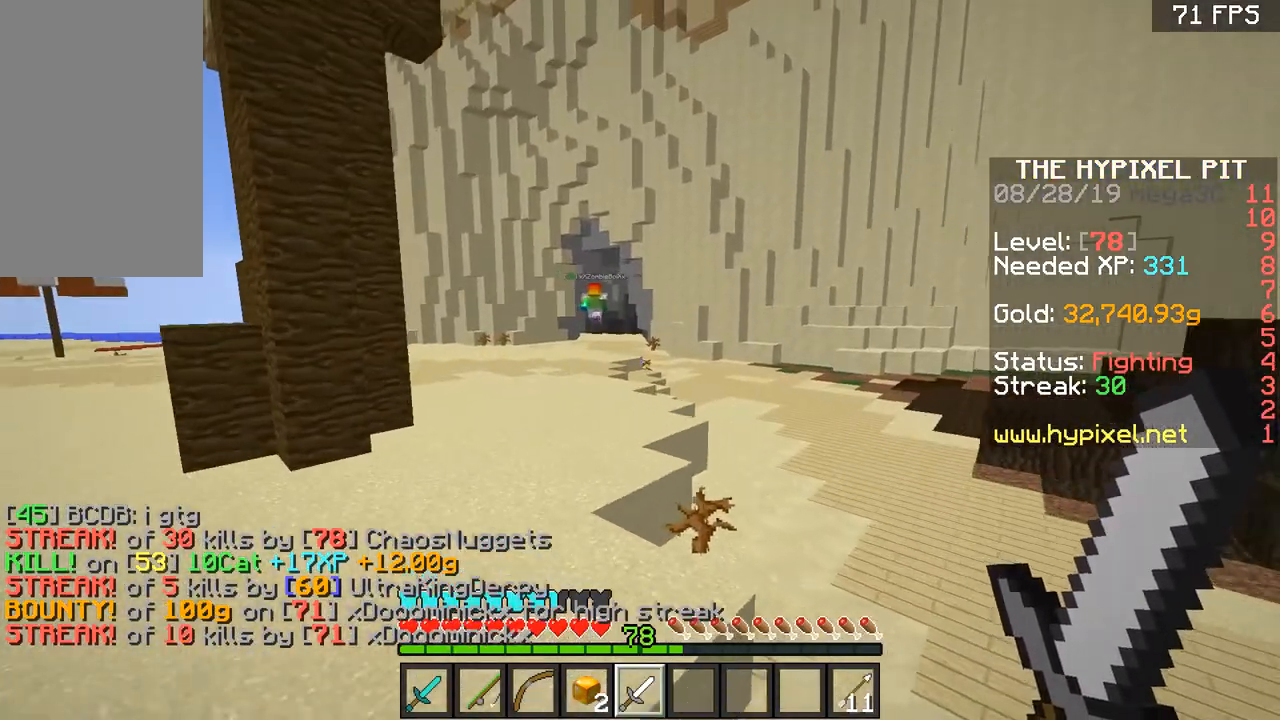
{"keys": ["space", "w"], "mouse": [], "events": [[100, "a", "up"], [100, "space", "down"]]}
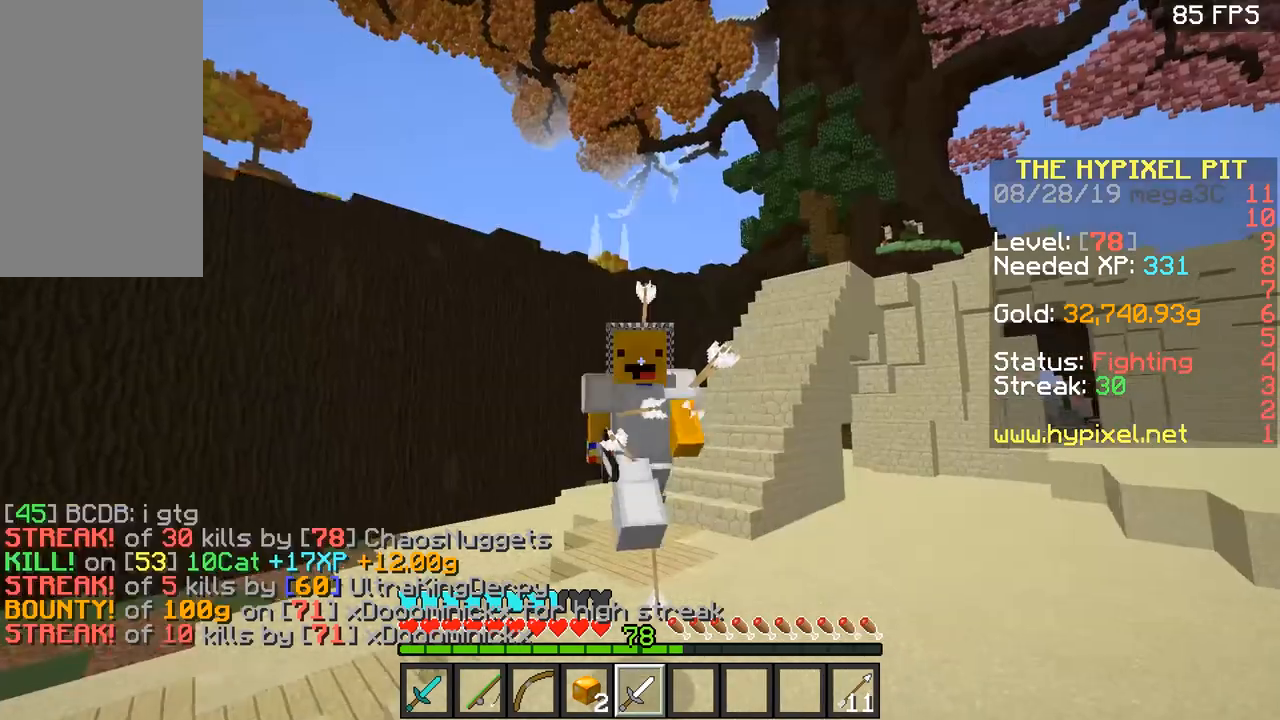
{"keys": ["space", "w"], "mouse": [], "events": []}
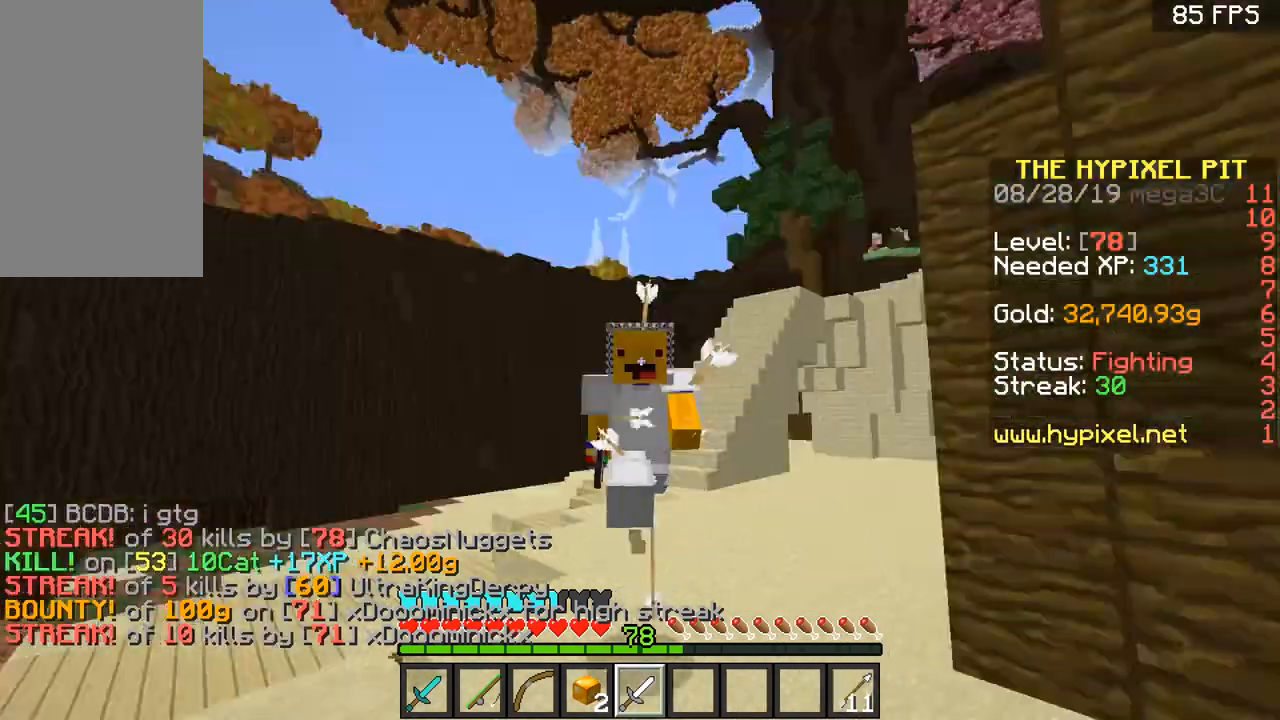
{"keys": ["space", "w"], "mouse": [], "events": []}
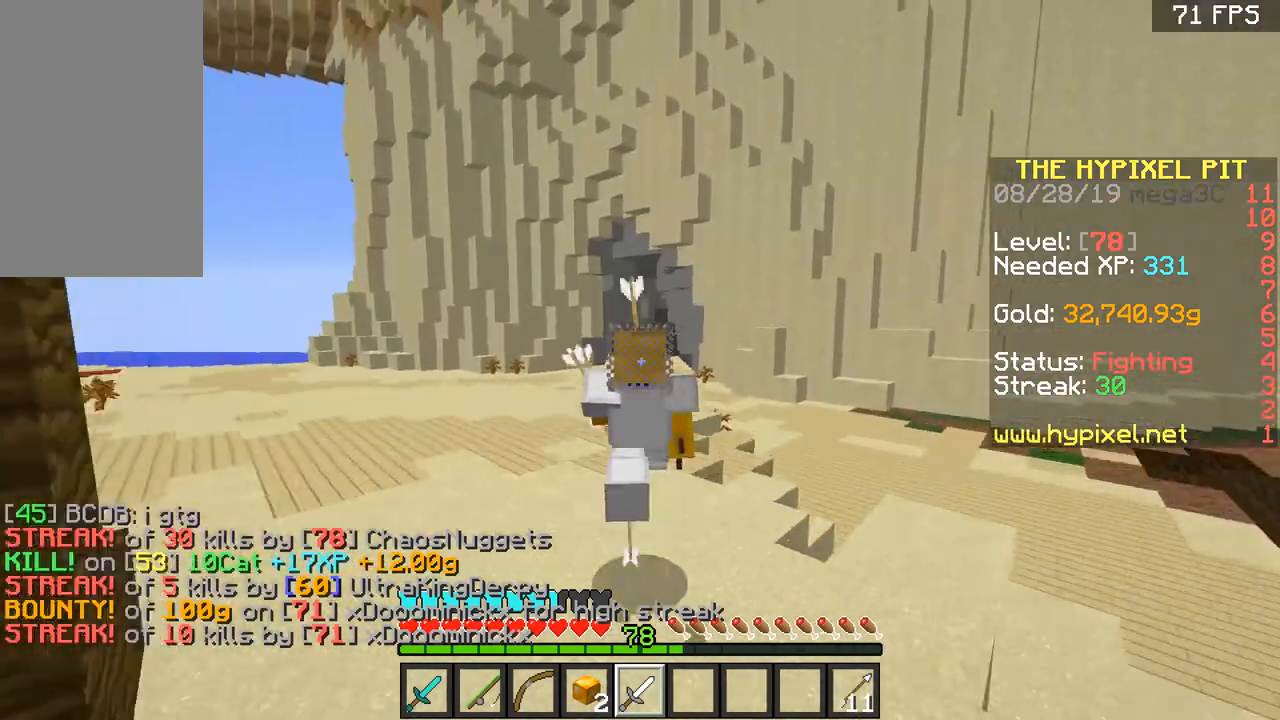
{"keys": ["space", "w"], "mouse": [], "events": []}
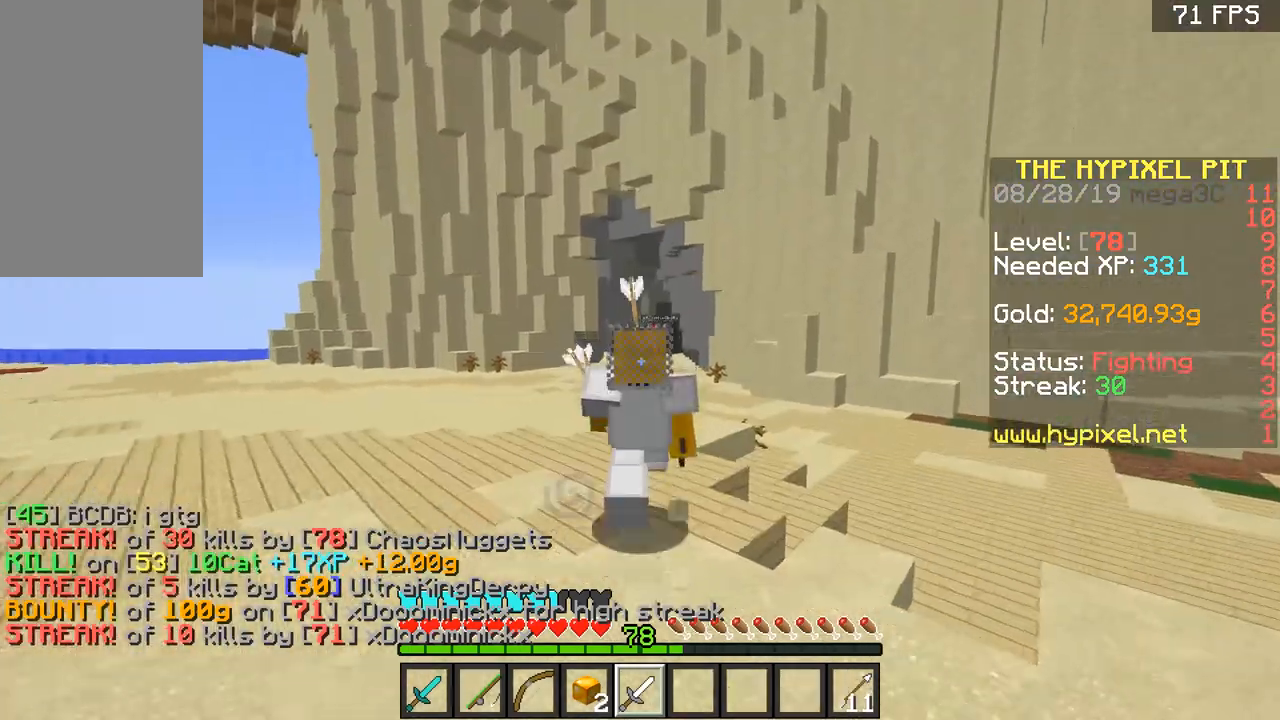
{"keys": ["space", "w"], "mouse": [], "events": []}
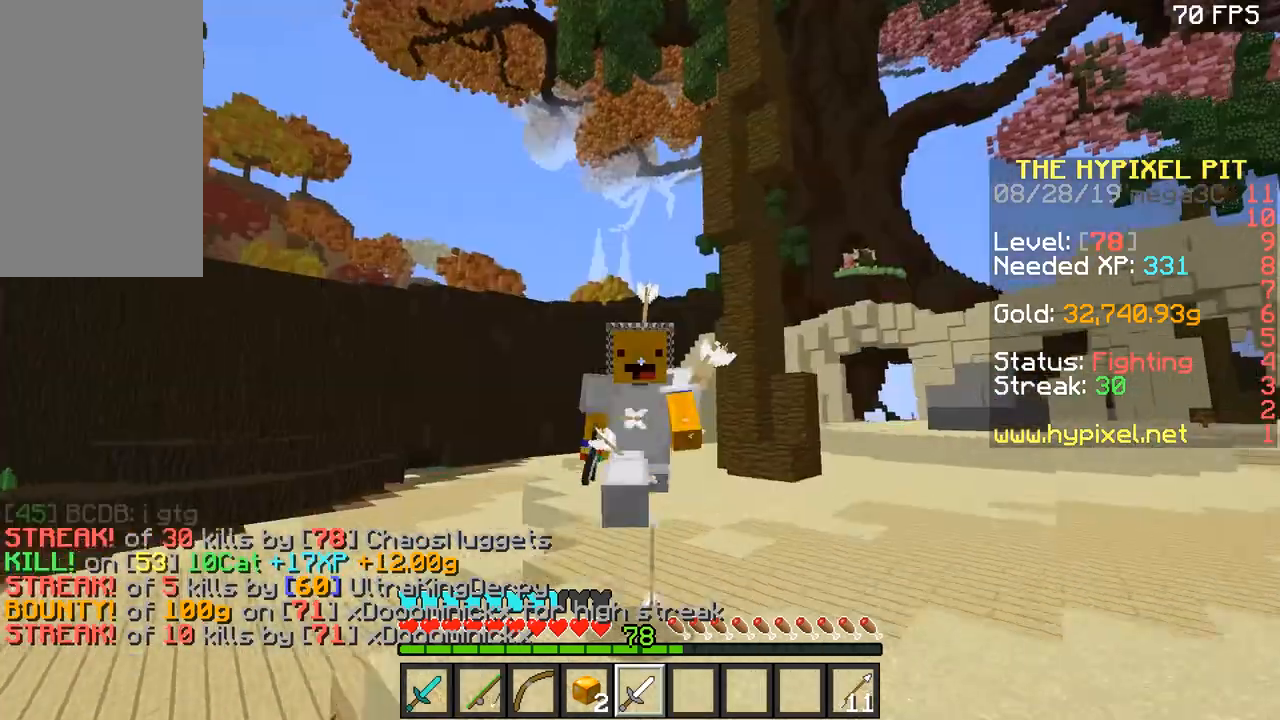
{"keys": ["space", "w"], "mouse": [], "events": [[384, "space", "up"], [484, "space", "down"]]}
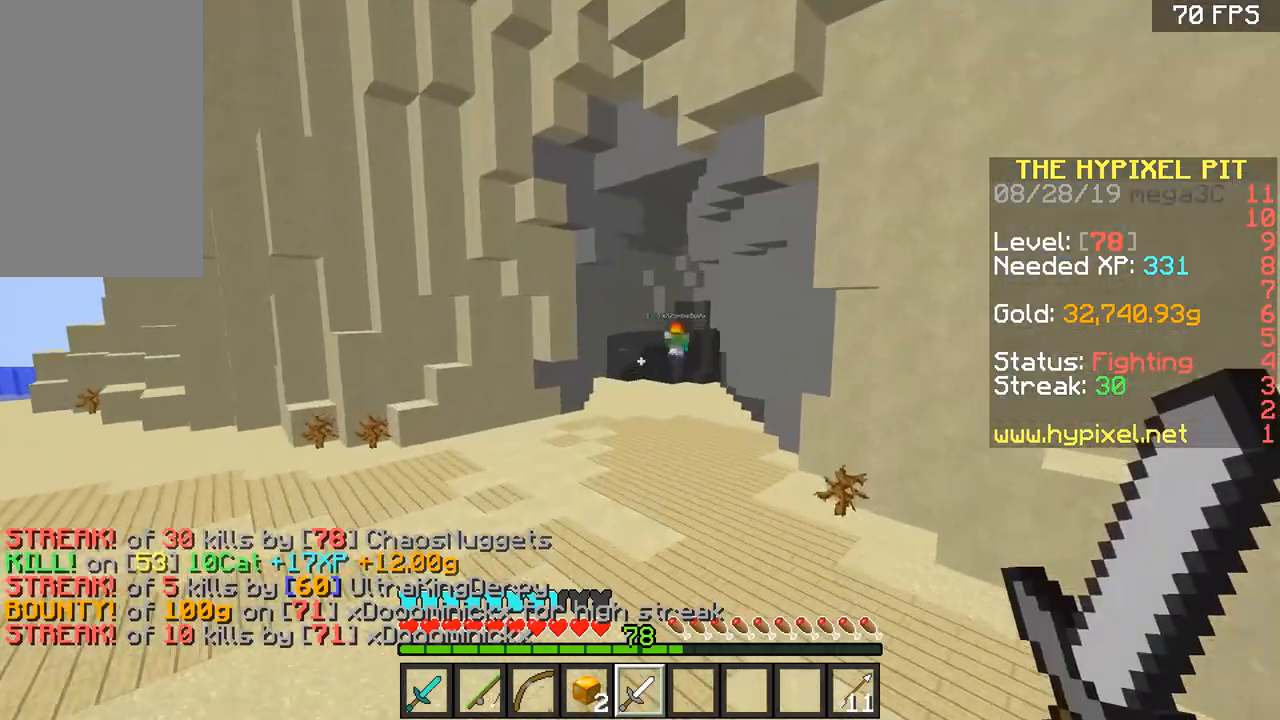
{"keys": ["space", "w"], "mouse": [], "events": []}
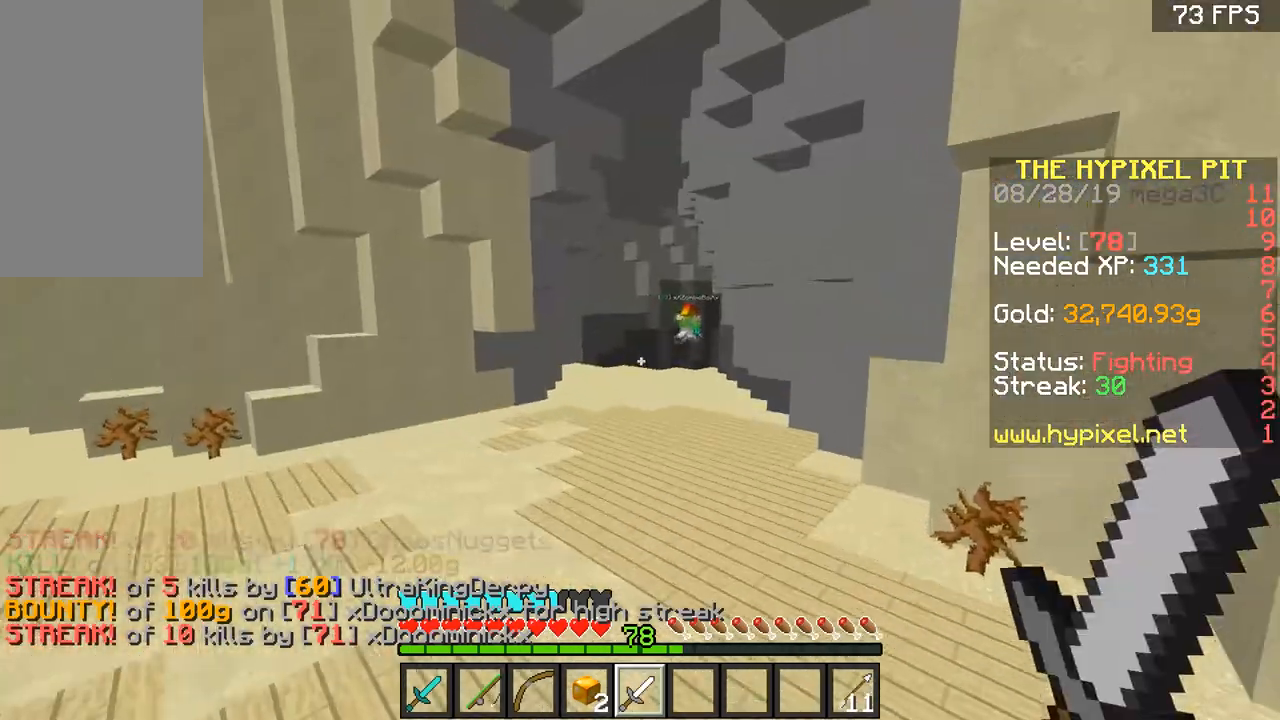
{"keys": ["space", "w"], "mouse": [], "events": []}
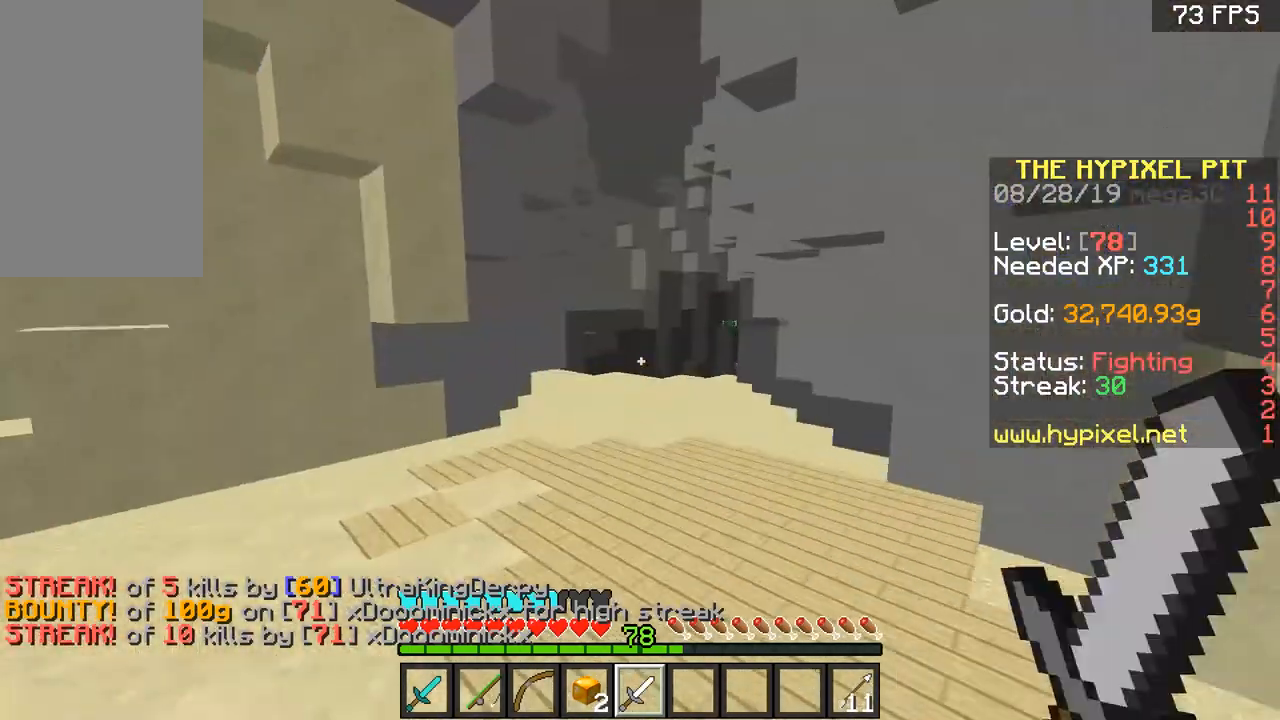
{"keys": ["space", "w"], "mouse": [], "events": []}
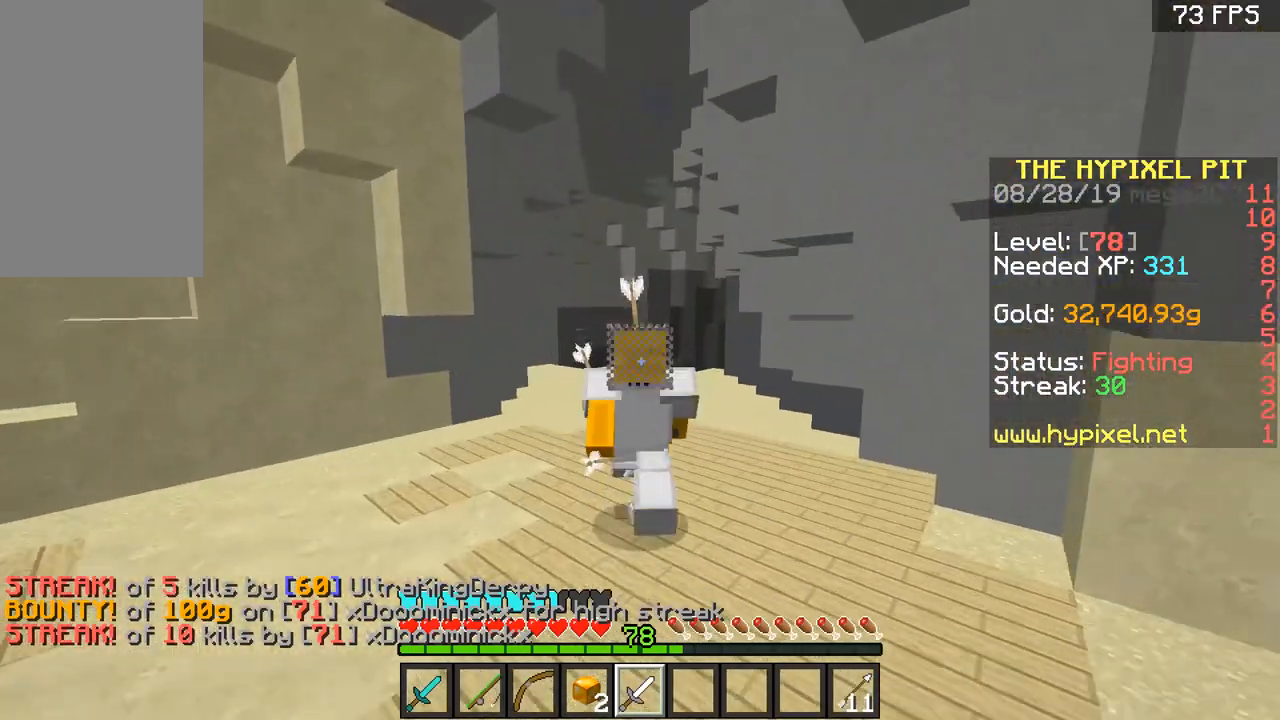
{"keys": ["space", "w"], "mouse": [], "events": []}
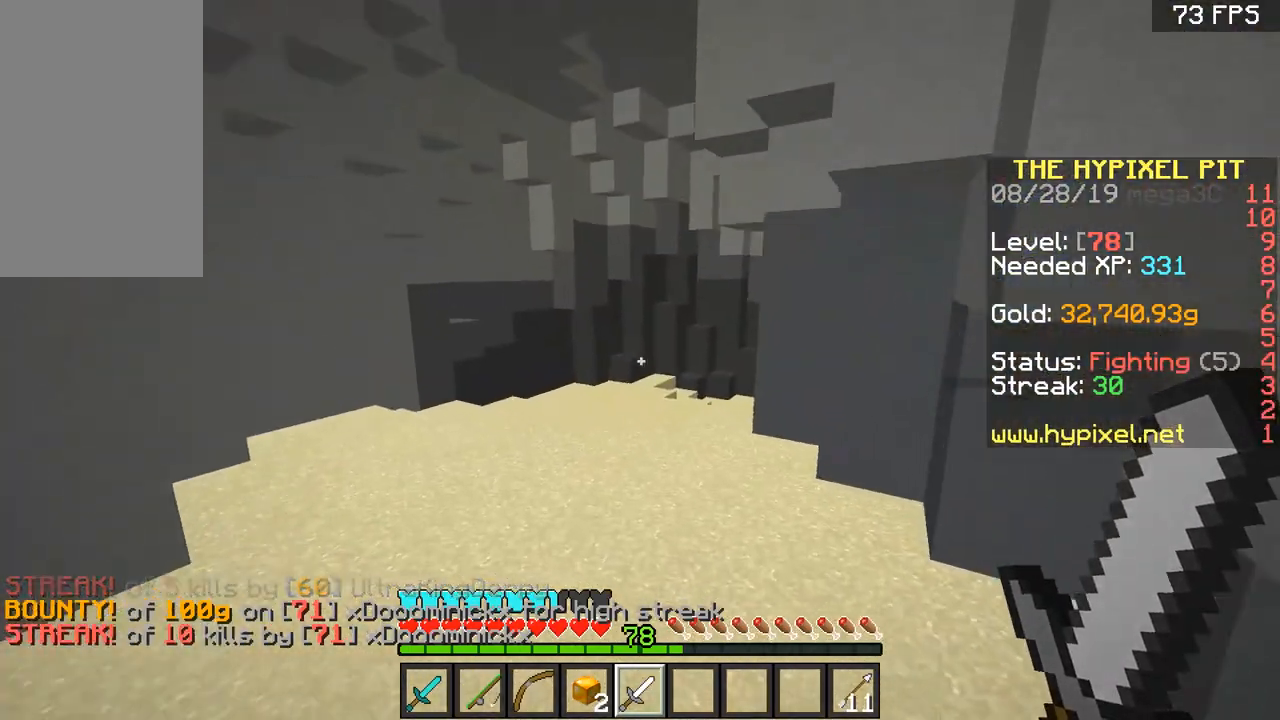
{"keys": ["w"], "mouse": [], "events": [[400, "space", "up"]]}